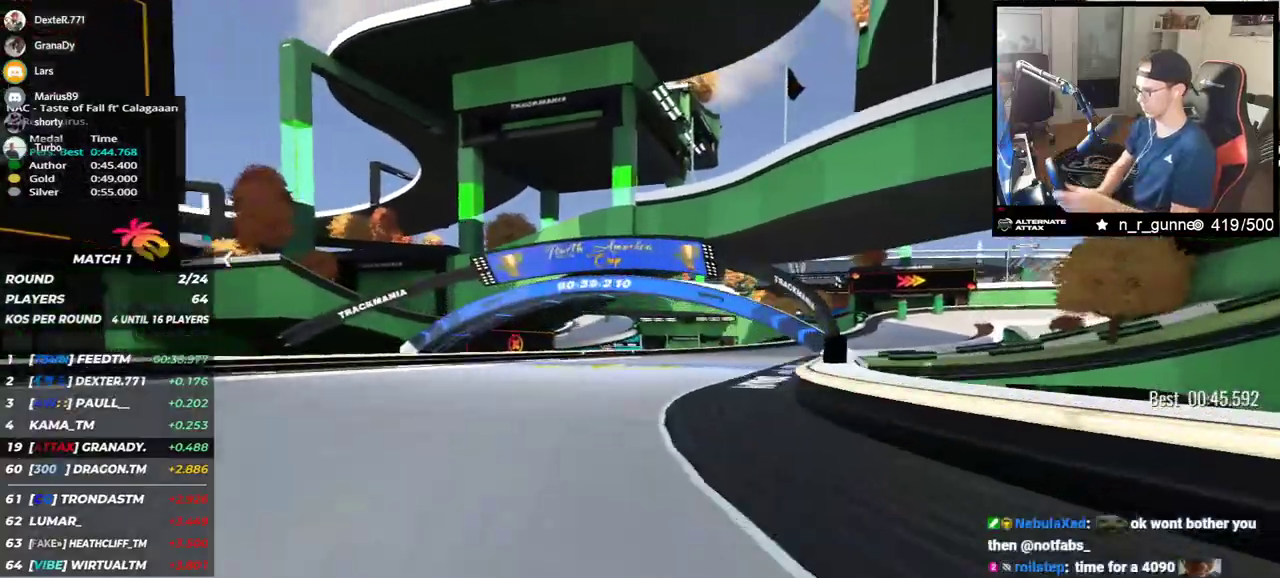
Gameplay with keyboard; each line is a JSON object with the keys held at the frame after it. "events" lists presses ("down") and releases ("up") of "down", "left", "right" and "up" between this image and that frame as [ms after this image, input, new state], when the widget could be followed in between. No other keys are recorded. Mouse input is not recorded.
{"keys": ["down", "right", "up"], "events": [[483, "down", "down"]]}
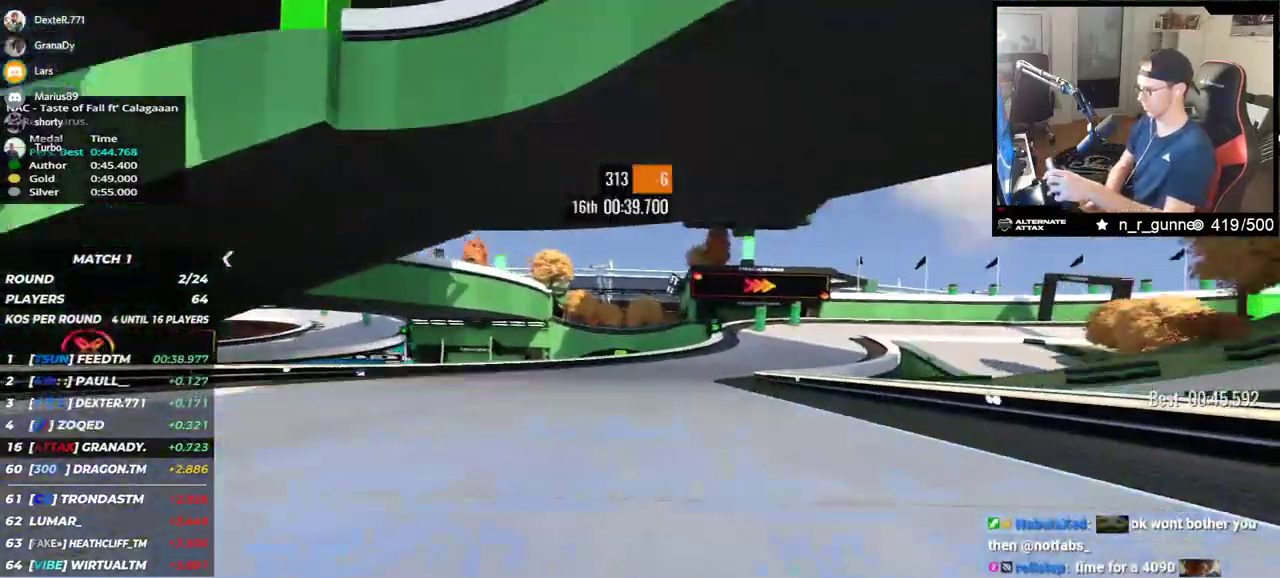
{"keys": ["down", "right", "up"], "events": []}
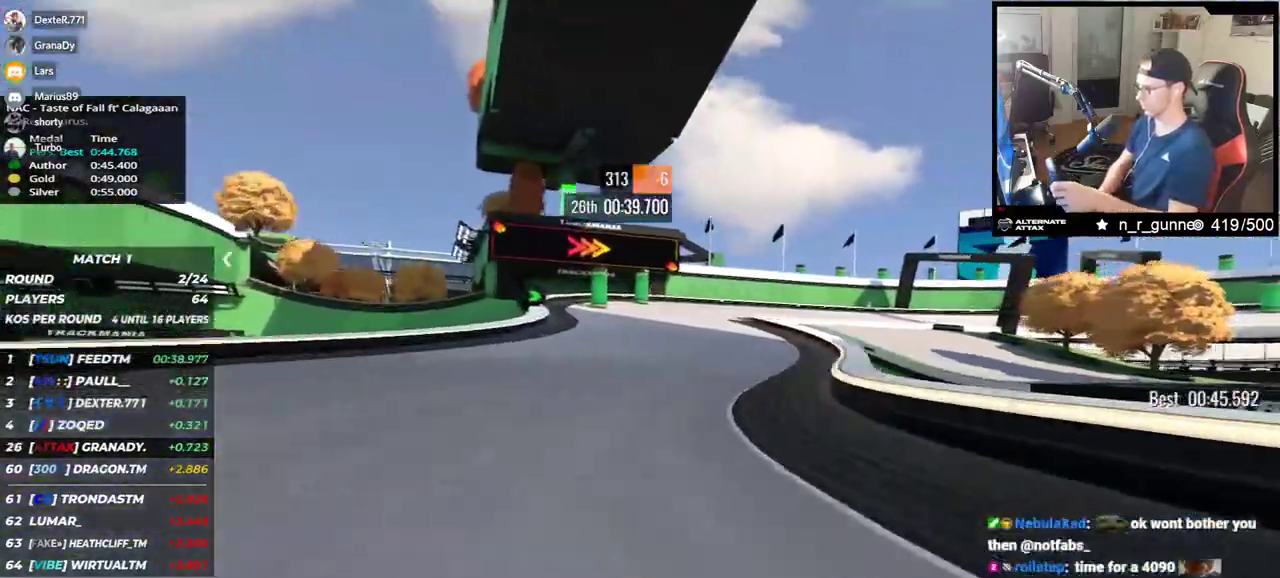
{"keys": ["down", "right", "up"], "events": []}
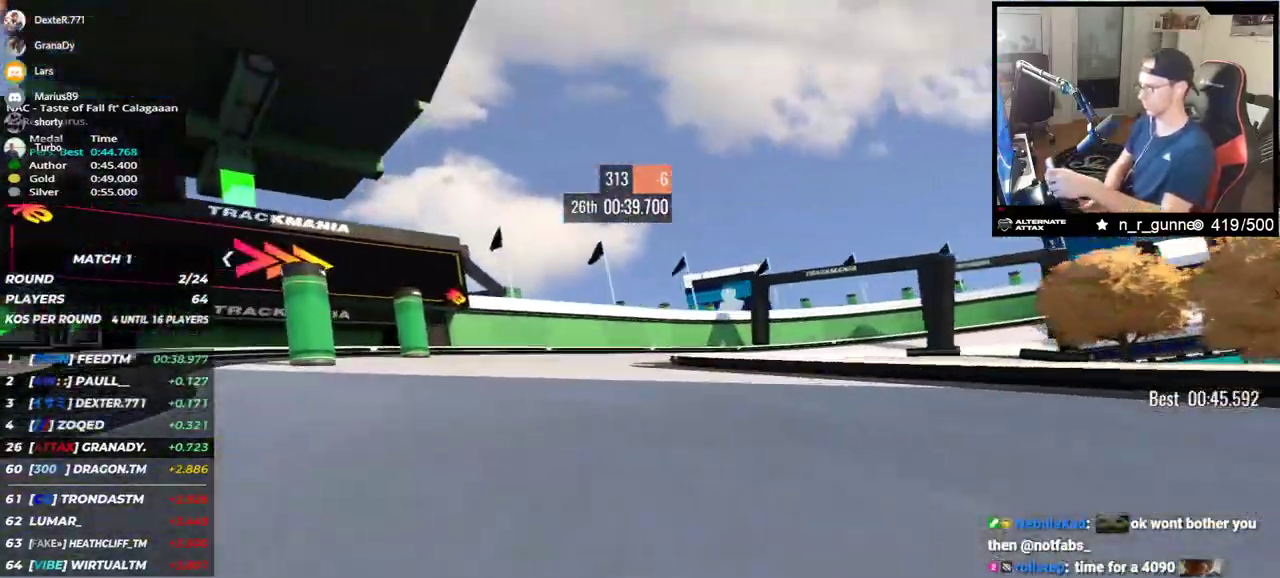
{"keys": ["right", "up"], "events": [[167, "down", "up"]]}
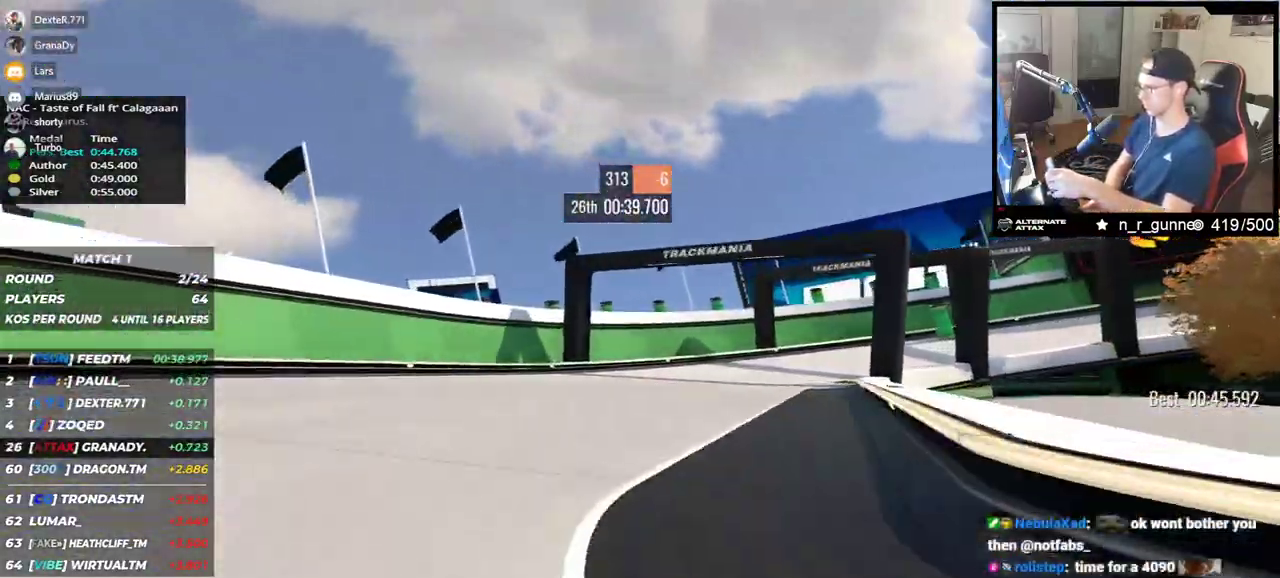
{"keys": ["right", "up"], "events": [[83, "down", "down"], [133, "down", "up"]]}
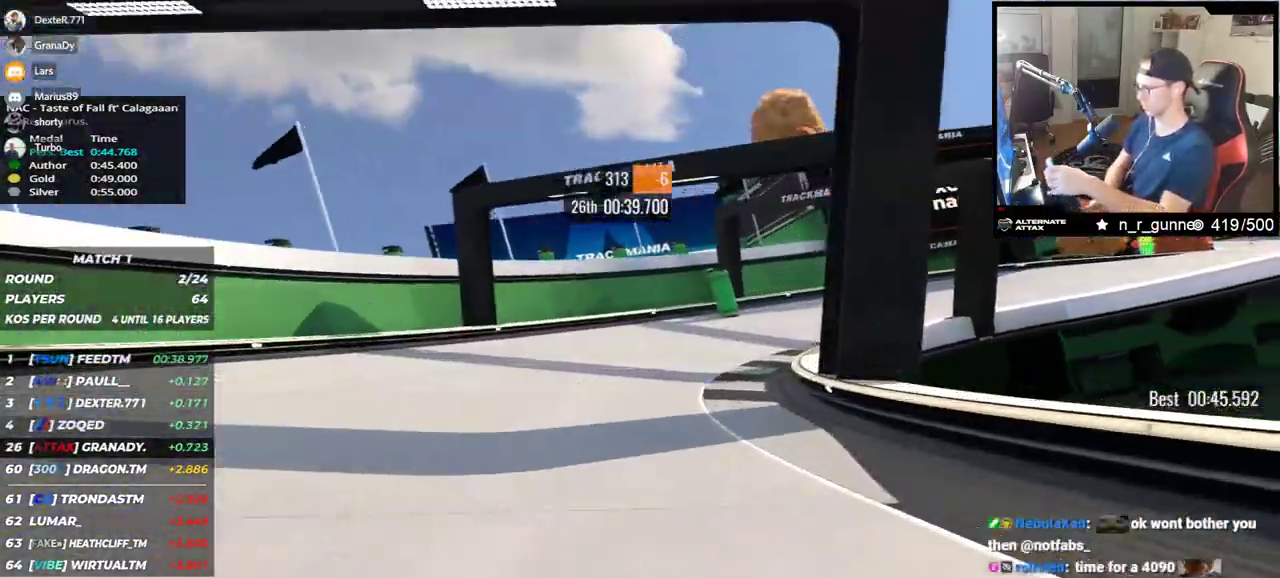
{"keys": ["right", "up"], "events": []}
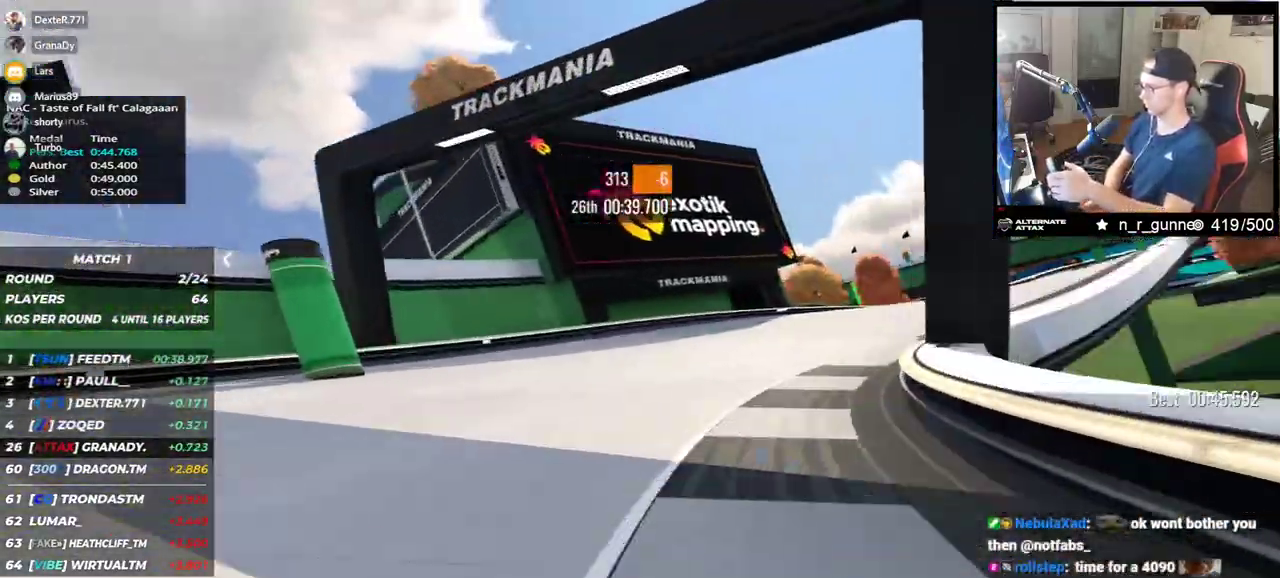
{"keys": ["right", "up"], "events": []}
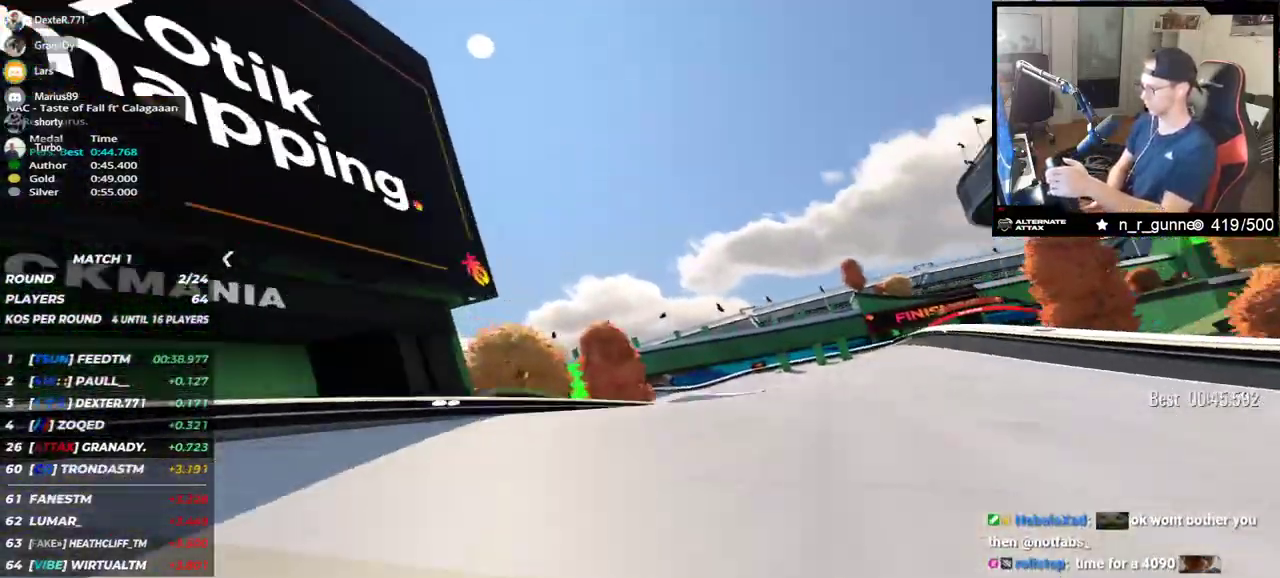
{"keys": ["right", "up"], "events": []}
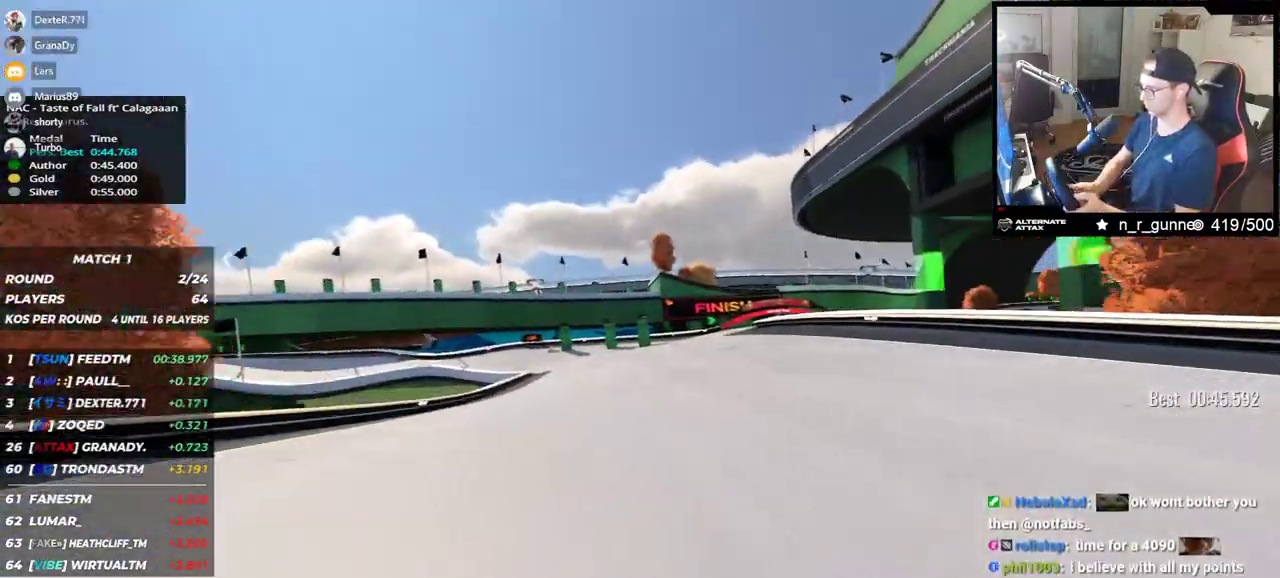
{"keys": ["right", "up"], "events": [[117, "right", "up"], [333, "right", "down"]]}
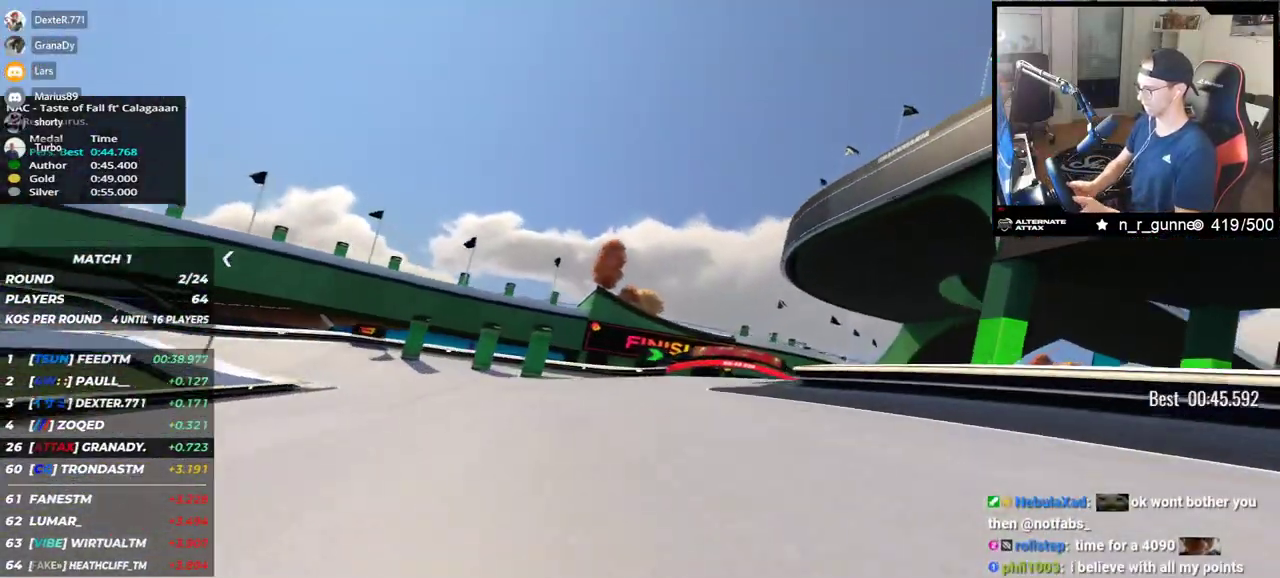
{"keys": ["left", "up"], "events": [[367, "right", "up"], [433, "left", "down"]]}
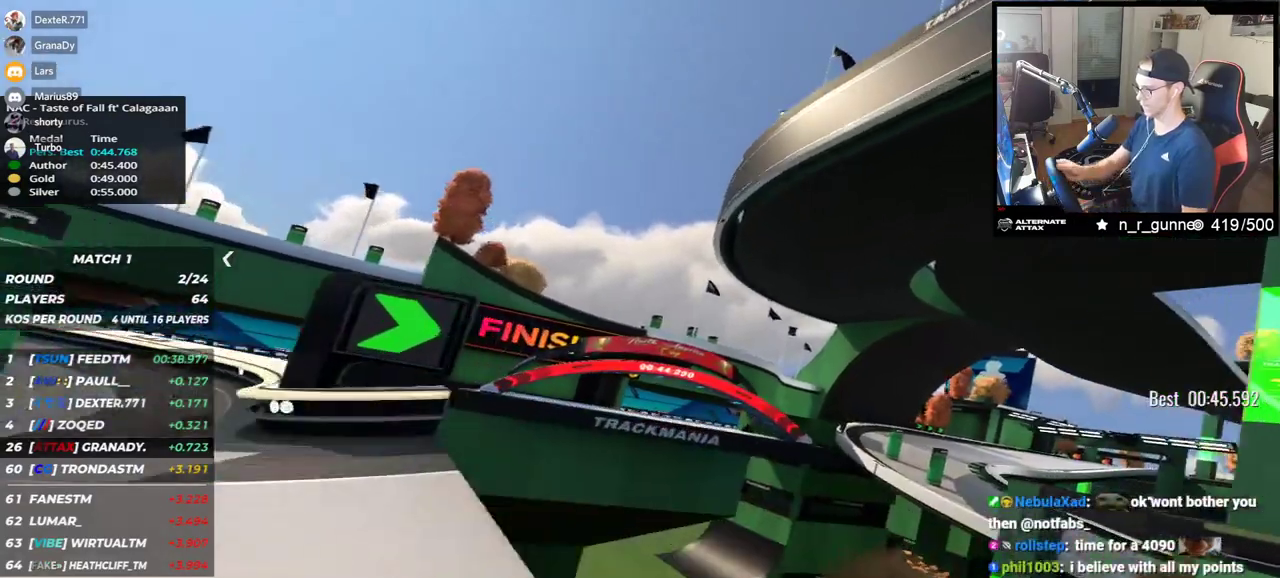
{"keys": ["up"], "events": [[133, "left", "up"]]}
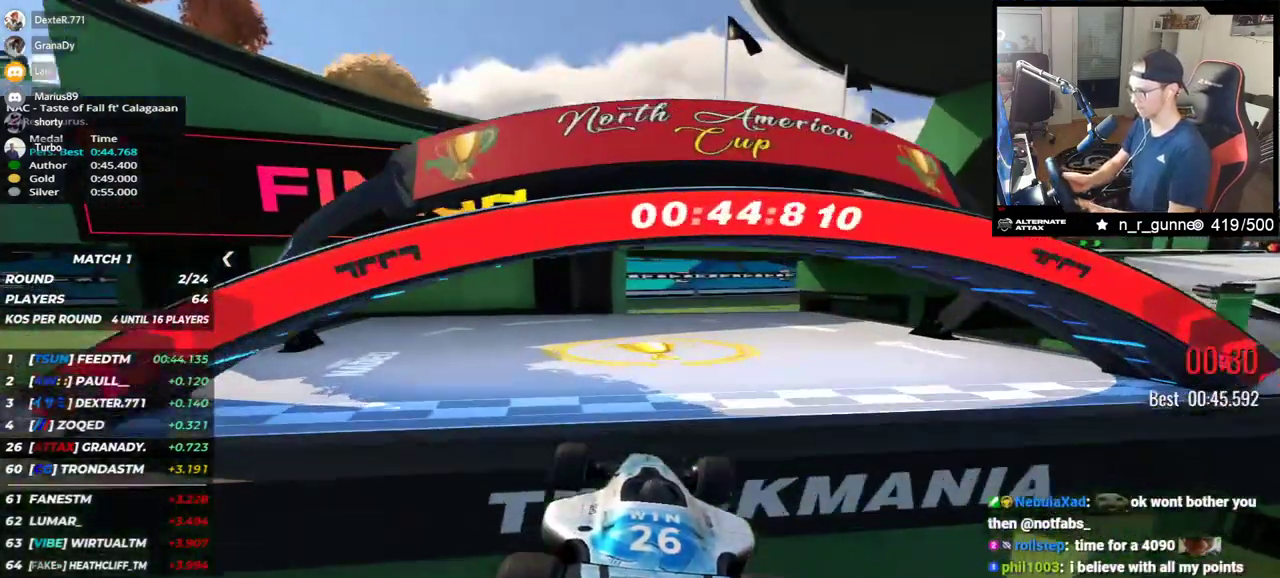
{"keys": ["up"], "events": []}
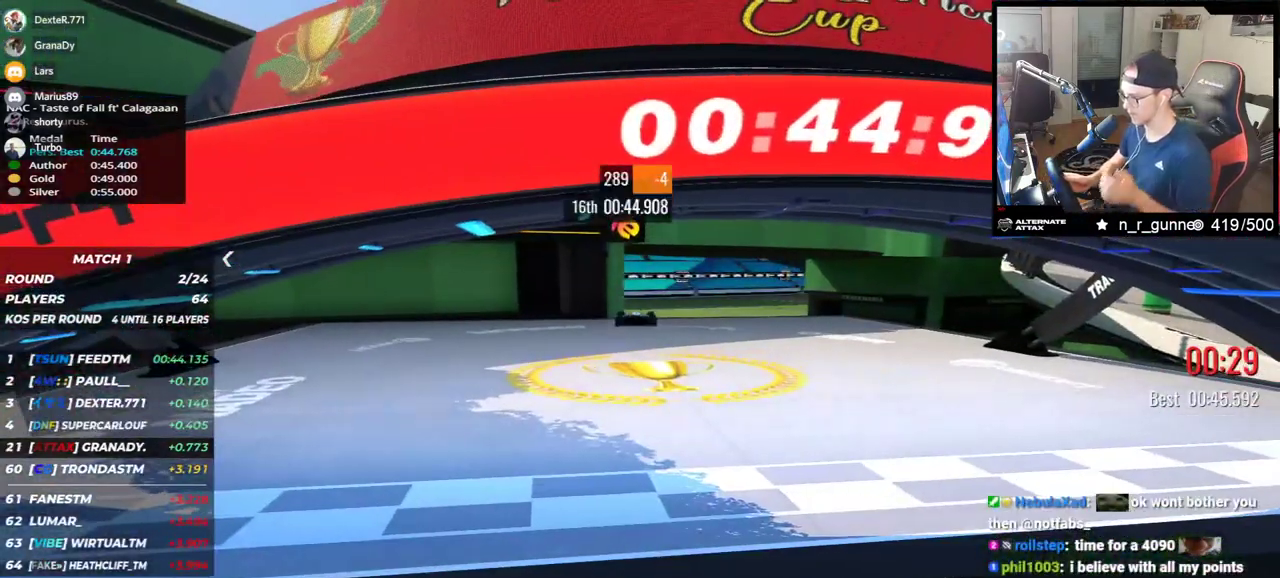
{"keys": ["up"], "events": []}
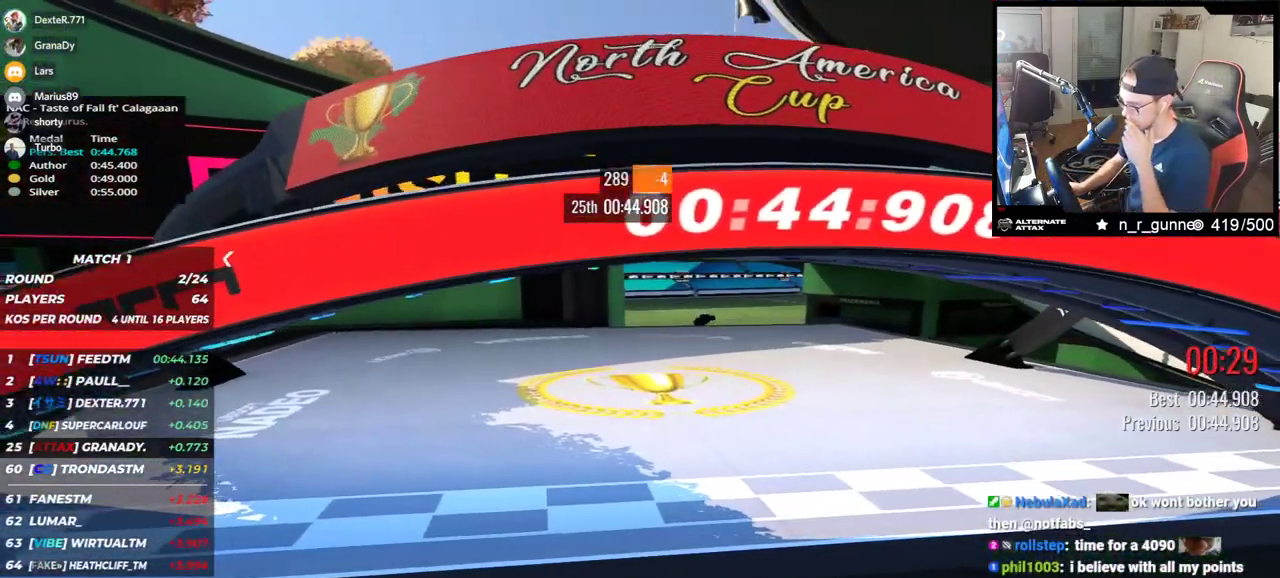
{"keys": ["up"], "events": []}
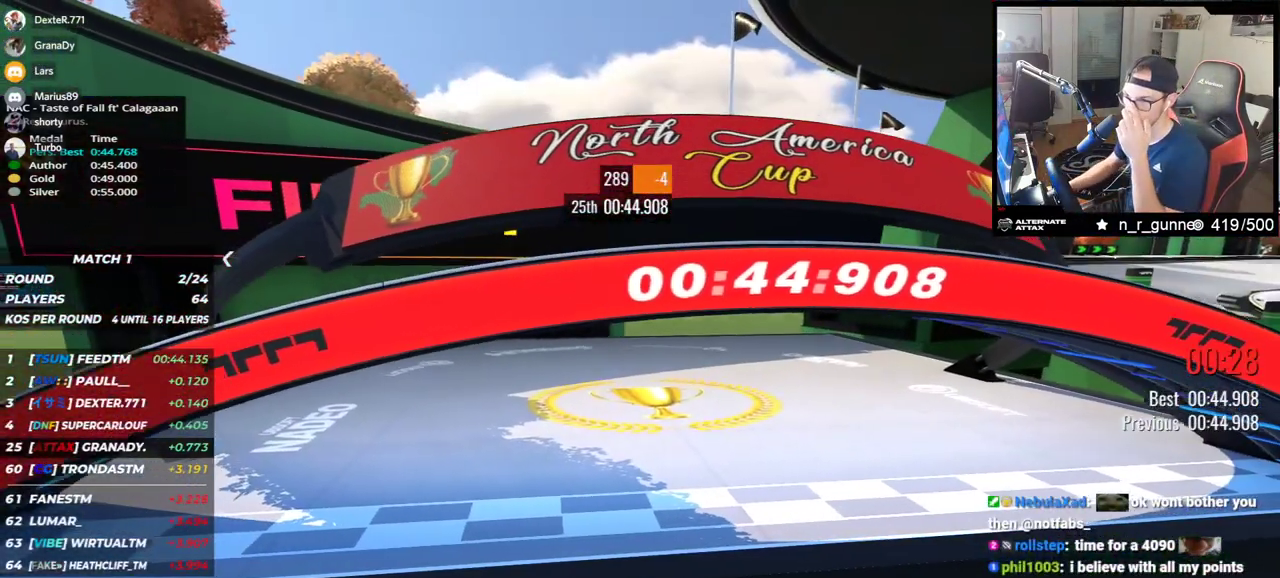
{"keys": ["up"], "events": []}
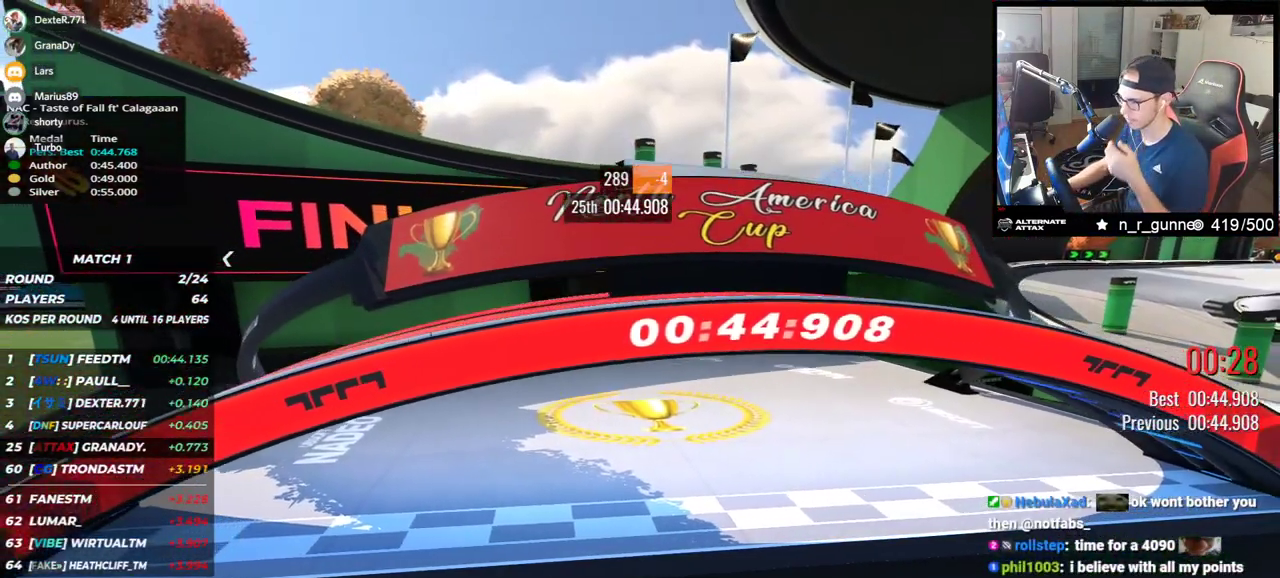
{"keys": ["up"], "events": []}
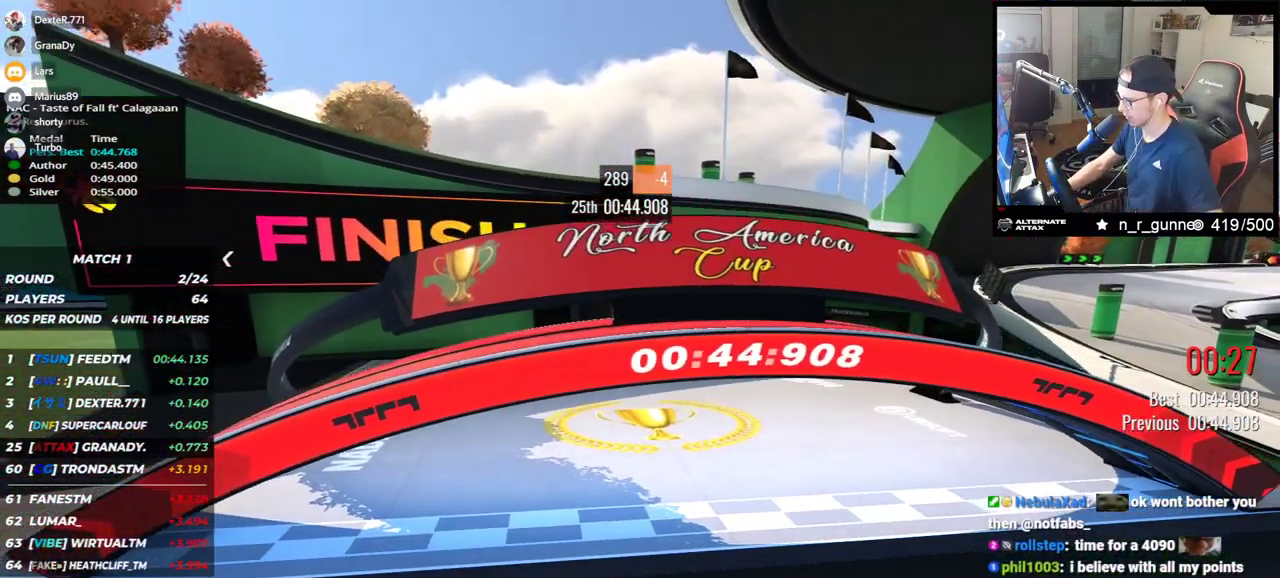
{"keys": ["up"], "events": []}
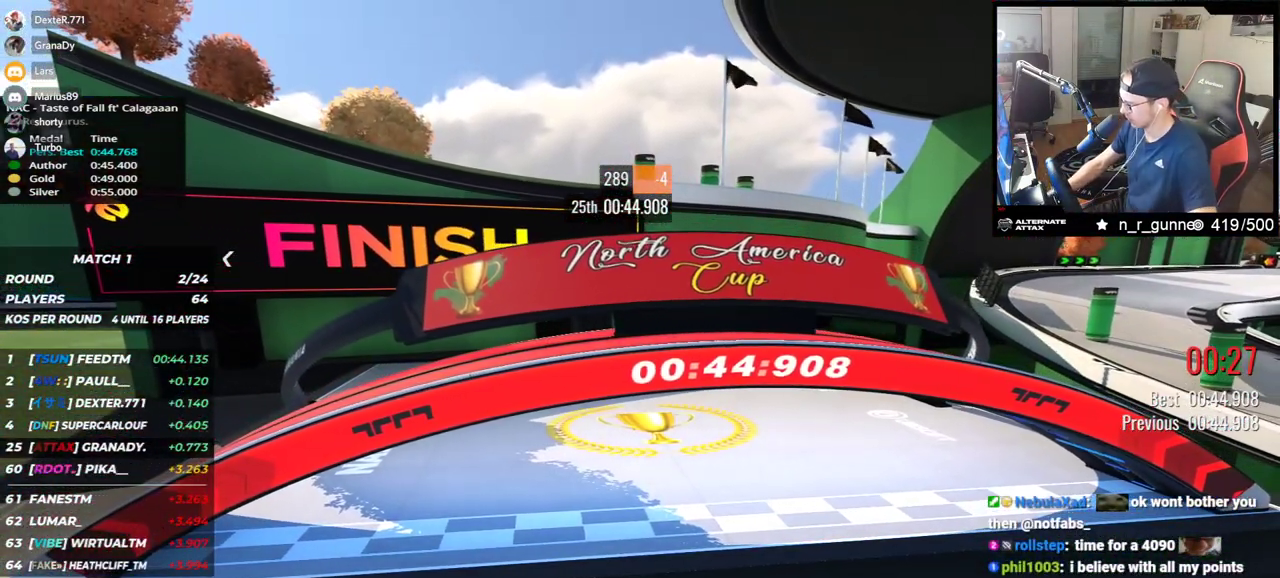
{"keys": ["up"], "events": []}
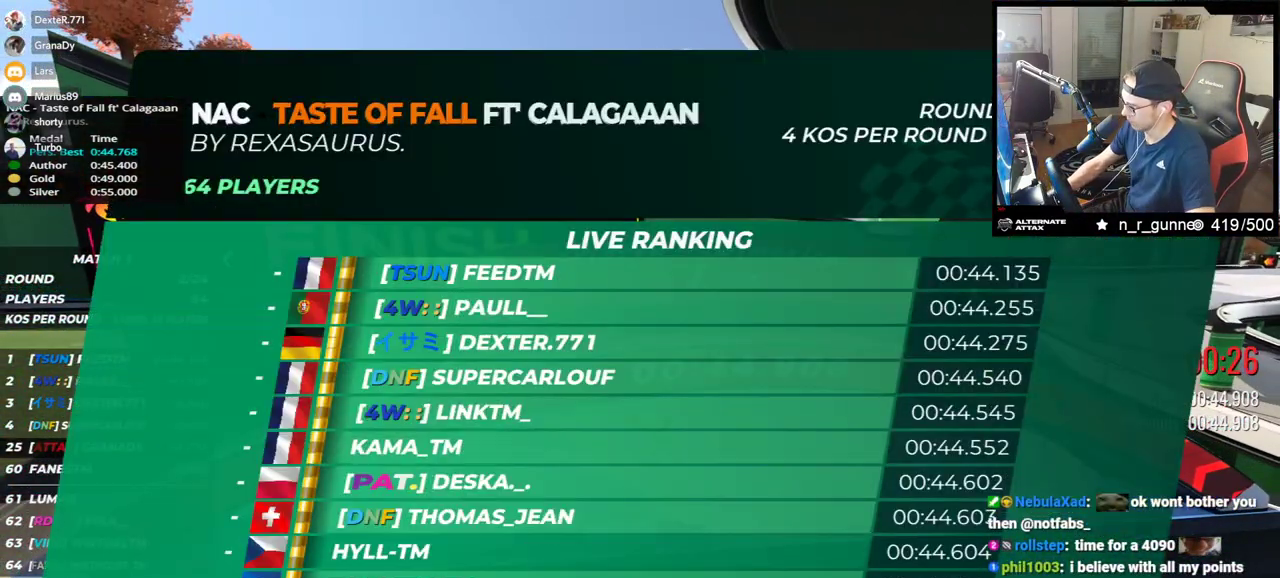
{"keys": ["up"], "events": []}
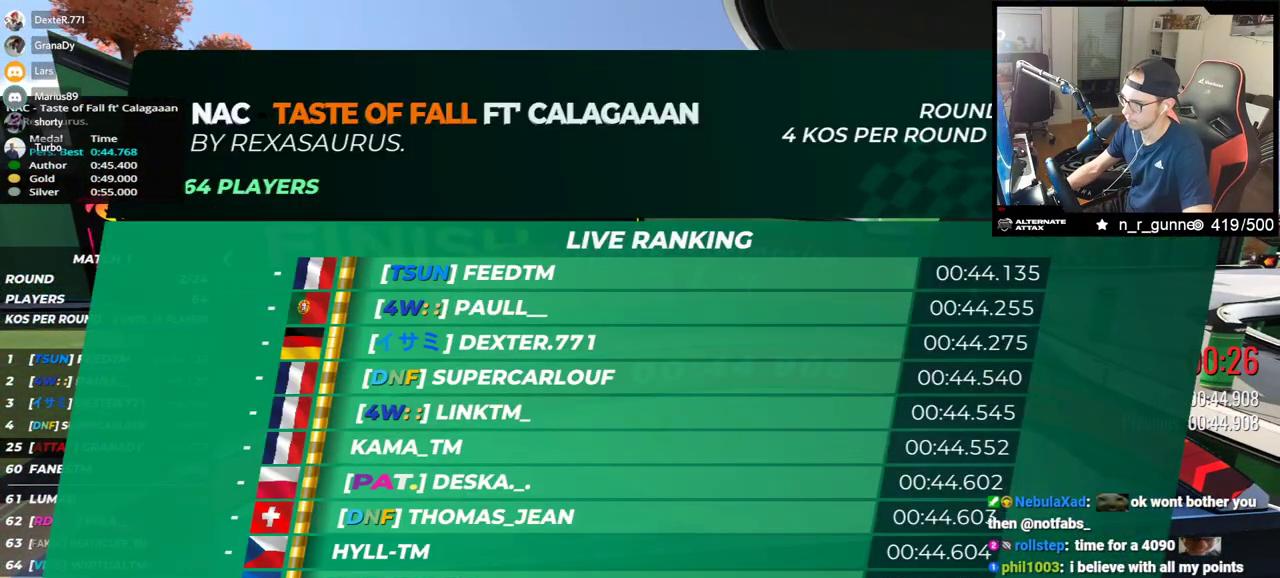
{"keys": ["up"], "events": []}
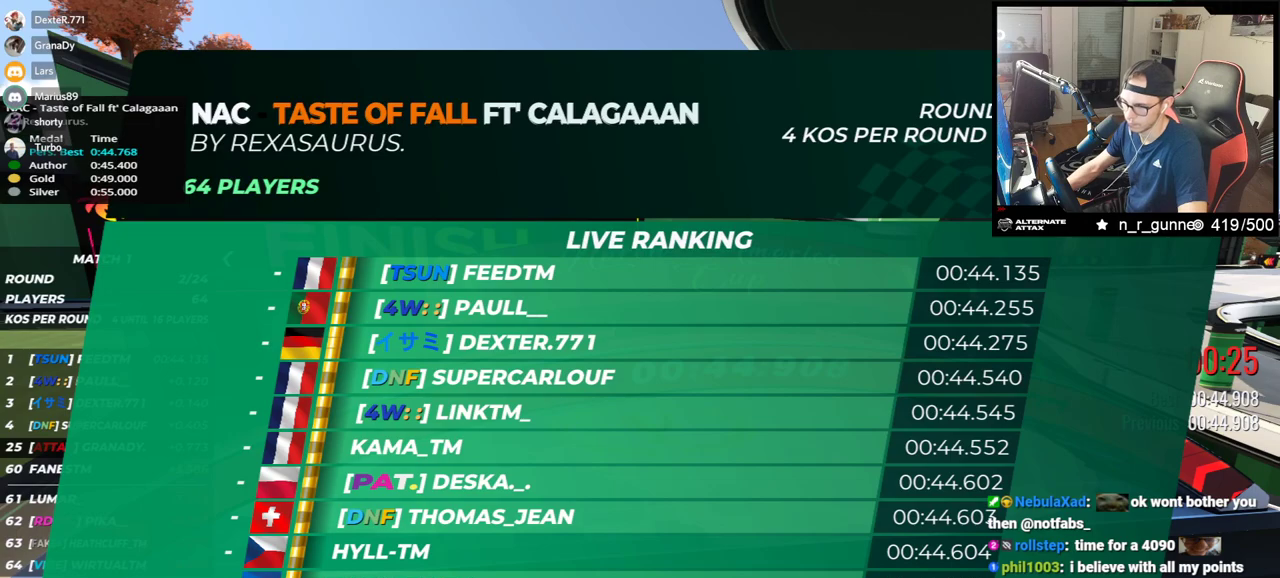
{"keys": ["up"], "events": []}
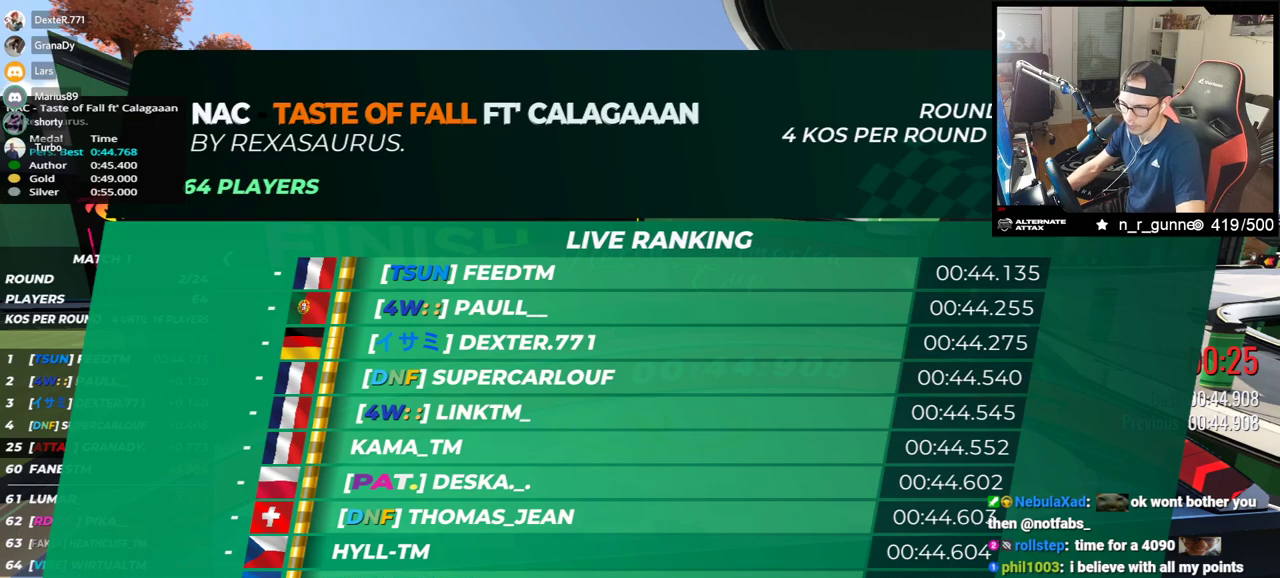
{"keys": ["up"], "events": []}
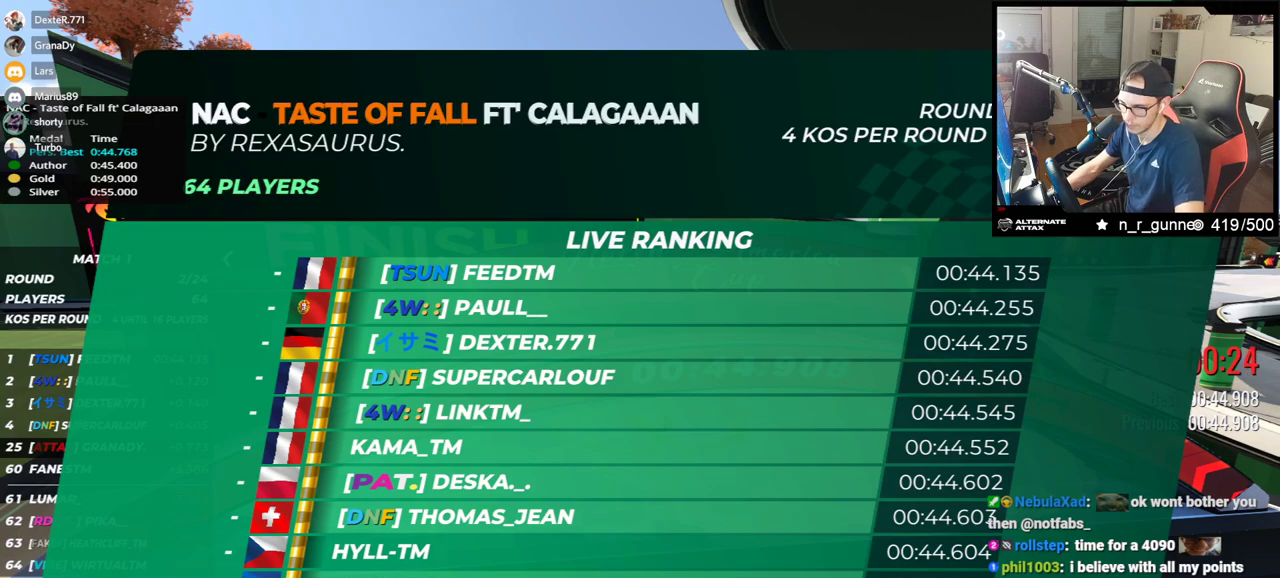
{"keys": ["up"], "events": []}
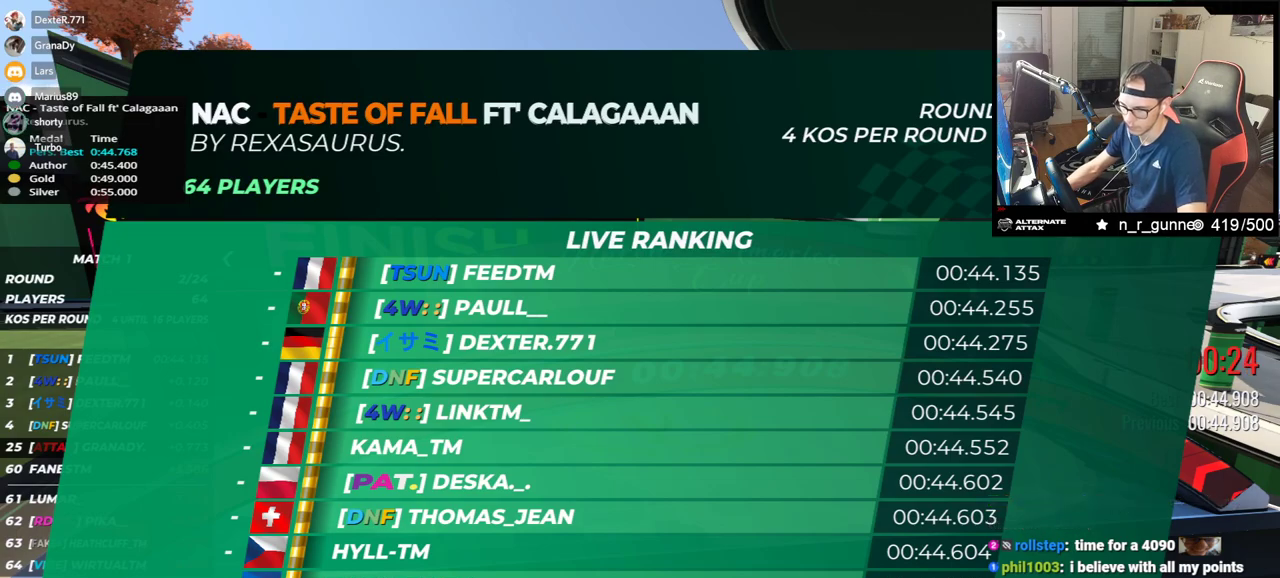
{"keys": ["up"], "events": []}
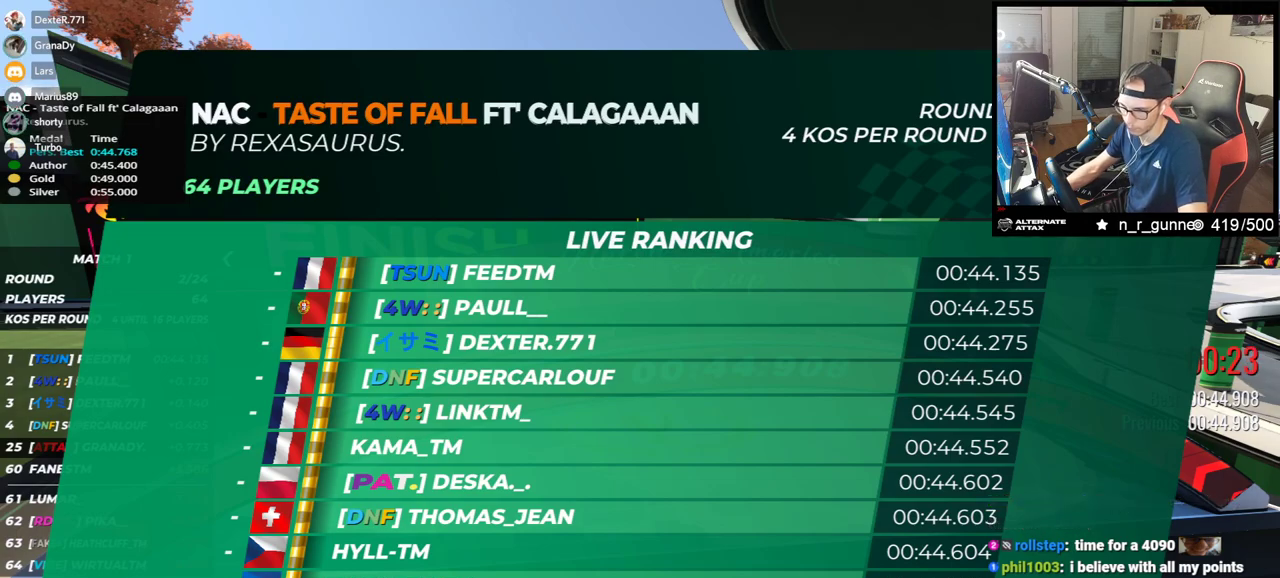
{"keys": ["up"], "events": []}
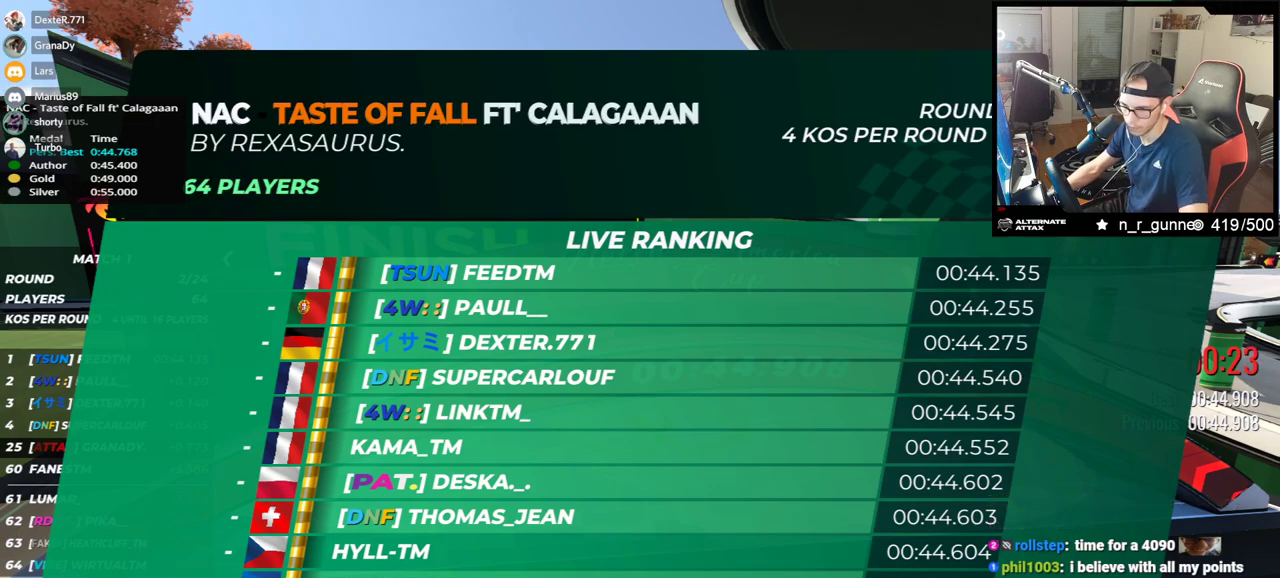
{"keys": ["up"], "events": []}
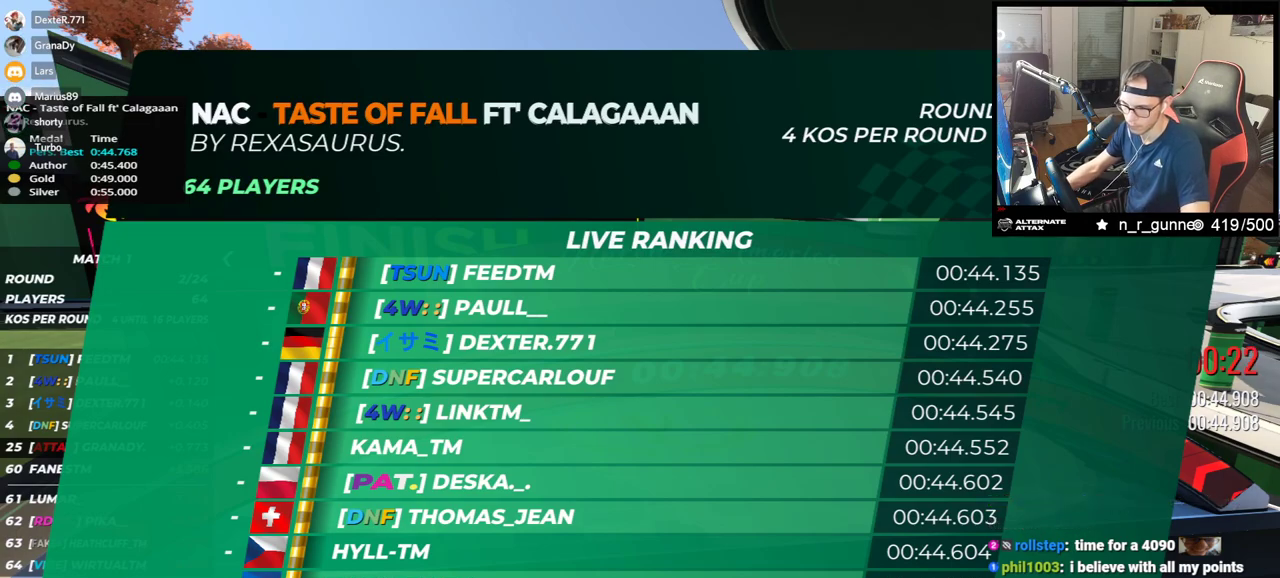
{"keys": ["up"], "events": []}